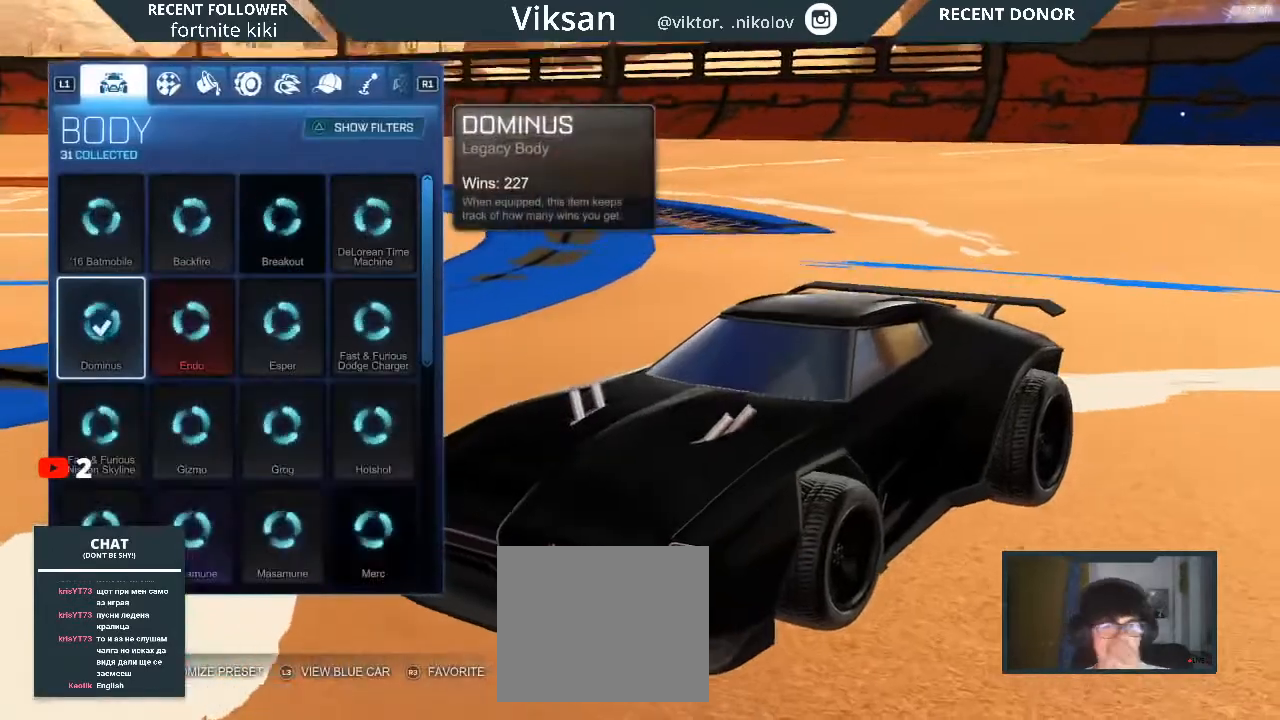
Gameplay with a controller (PlayStation layout); each line is a JSON object with the inputs held at the frame after it. "events" lists button and stick changes between this image and that frame as [ms after this image, input, new state], when the widget could be followed in between.
{"buttons": [], "left_stick": "center", "right_stick": "center", "events": []}
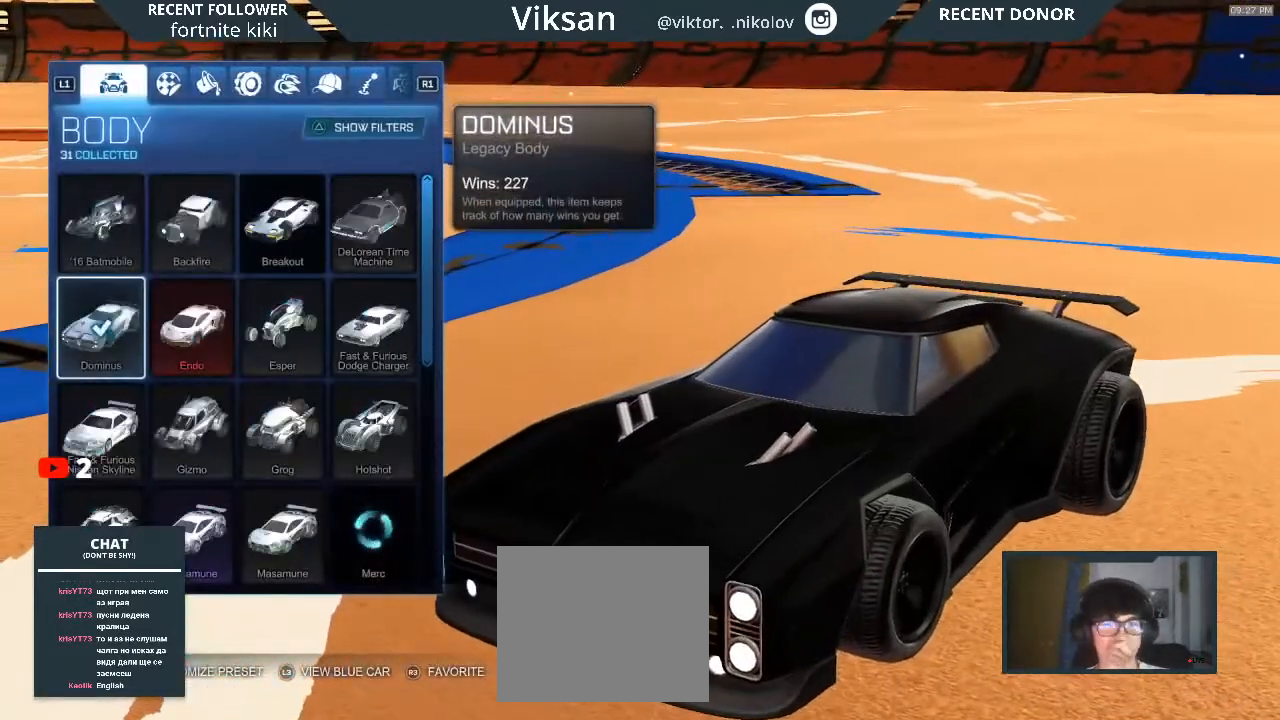
{"buttons": [], "left_stick": "center", "right_stick": "center", "events": []}
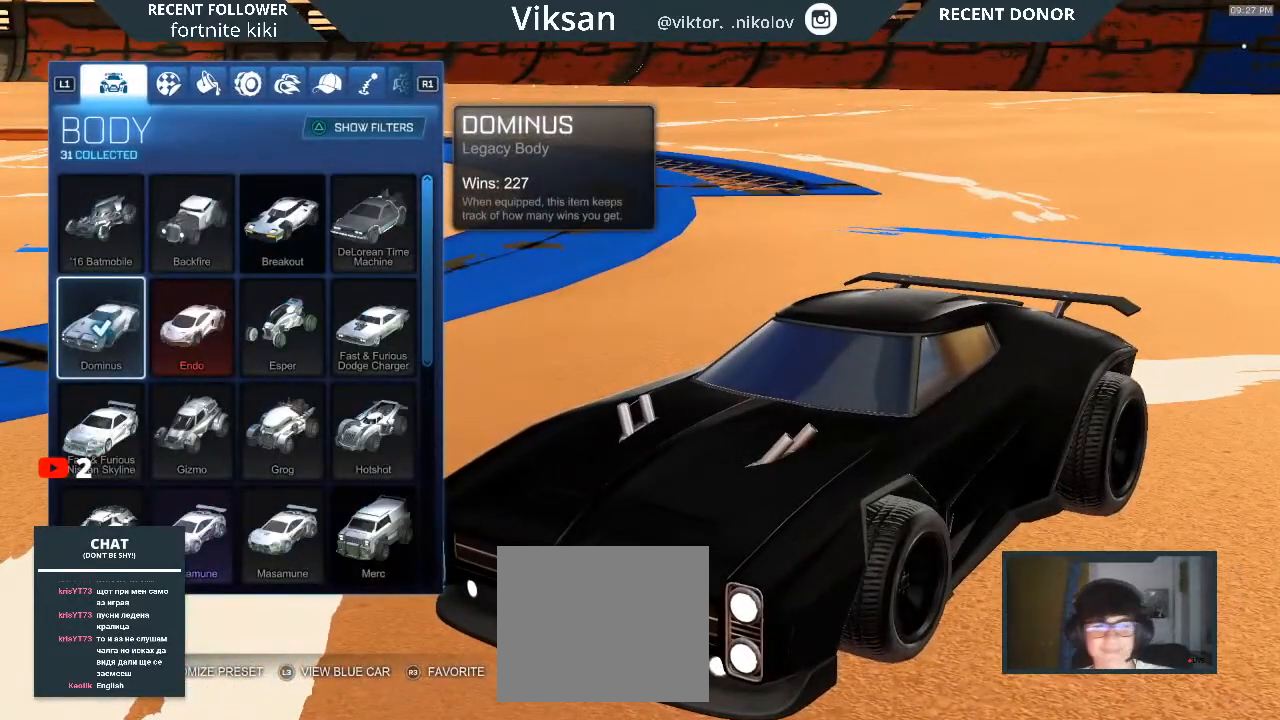
{"buttons": [], "left_stick": "center", "right_stick": "center", "events": [[167, "left_stick", "down"], [317, "left_stick", "center"], [417, "left_stick", "down"], [483, "left_stick", "center"]]}
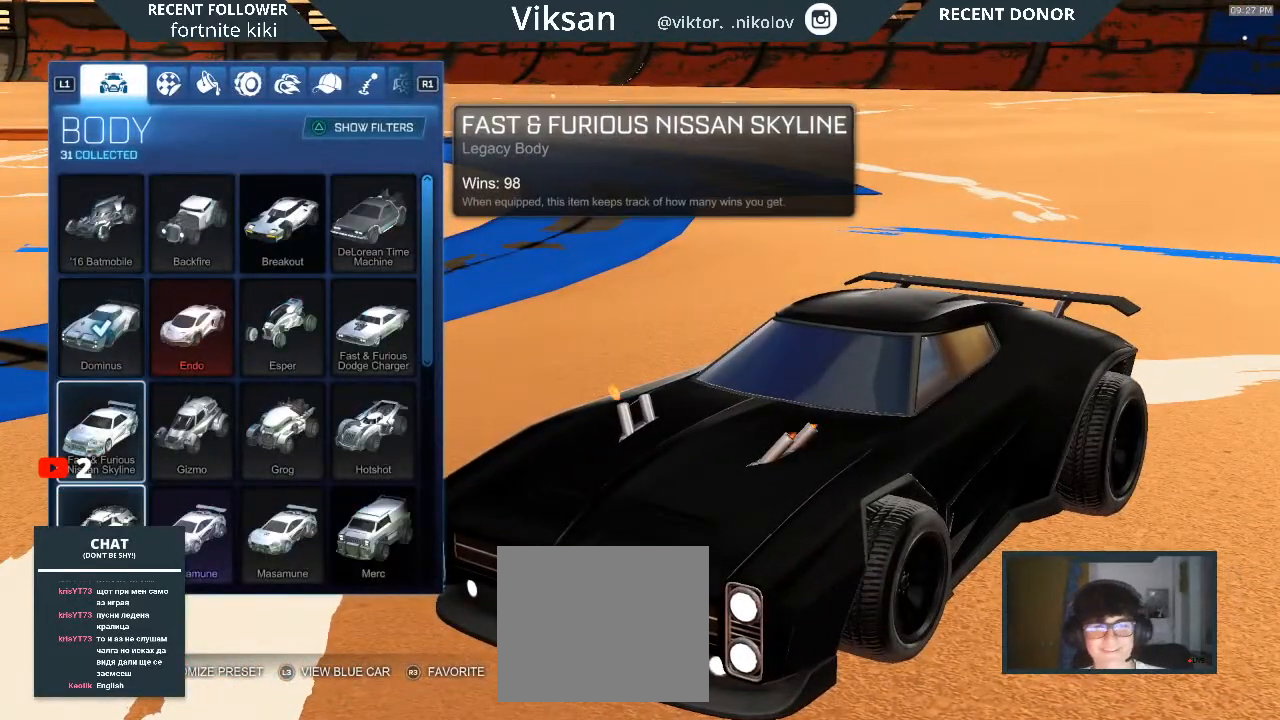
{"buttons": [], "left_stick": "center", "right_stick": "center", "events": [[450, "left_stick", "up"], [500, "left_stick", "center"]]}
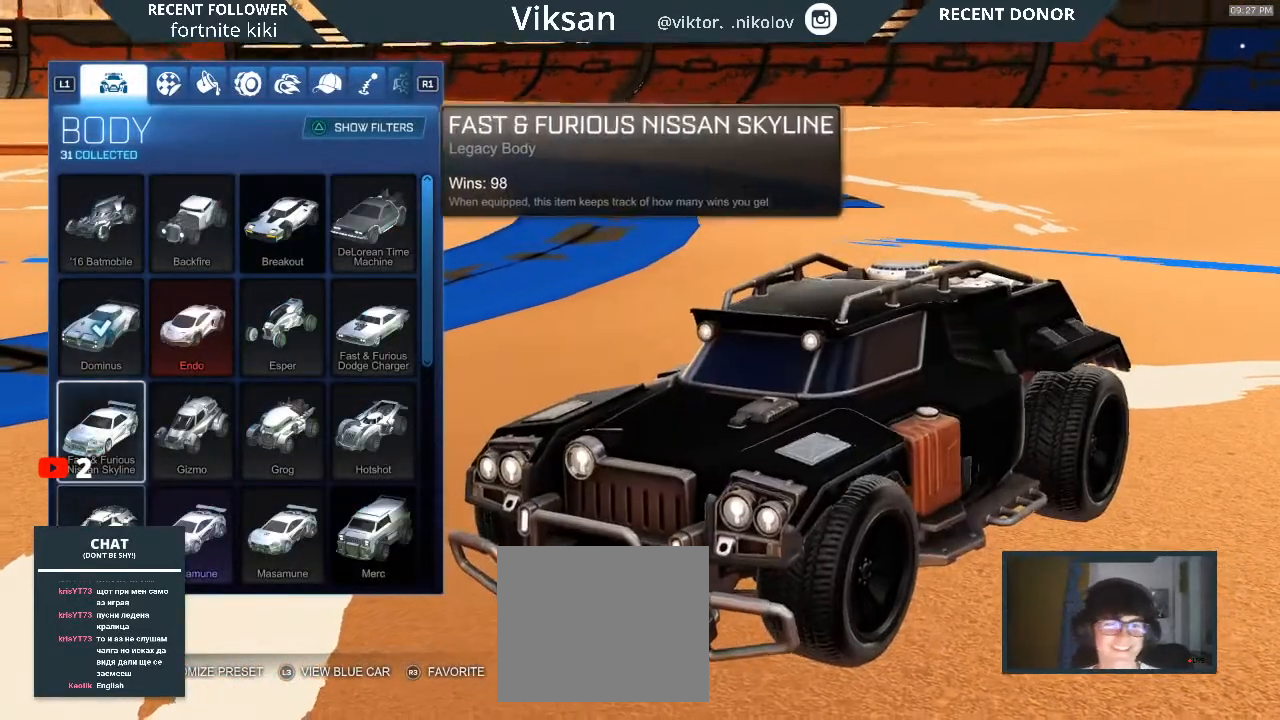
{"buttons": [], "left_stick": "up", "right_stick": "center", "events": [[483, "left_stick", "up"]]}
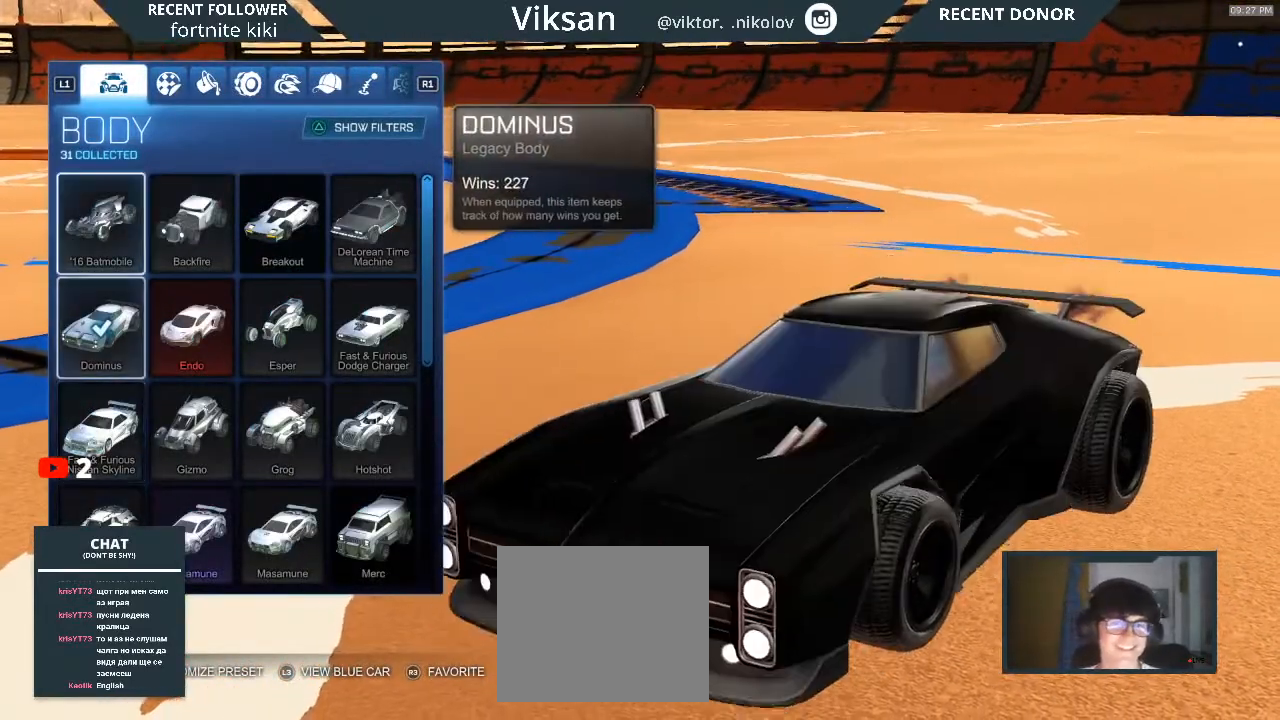
{"buttons": [], "left_stick": "center", "right_stick": "center", "events": [[117, "left_stick", "center"]]}
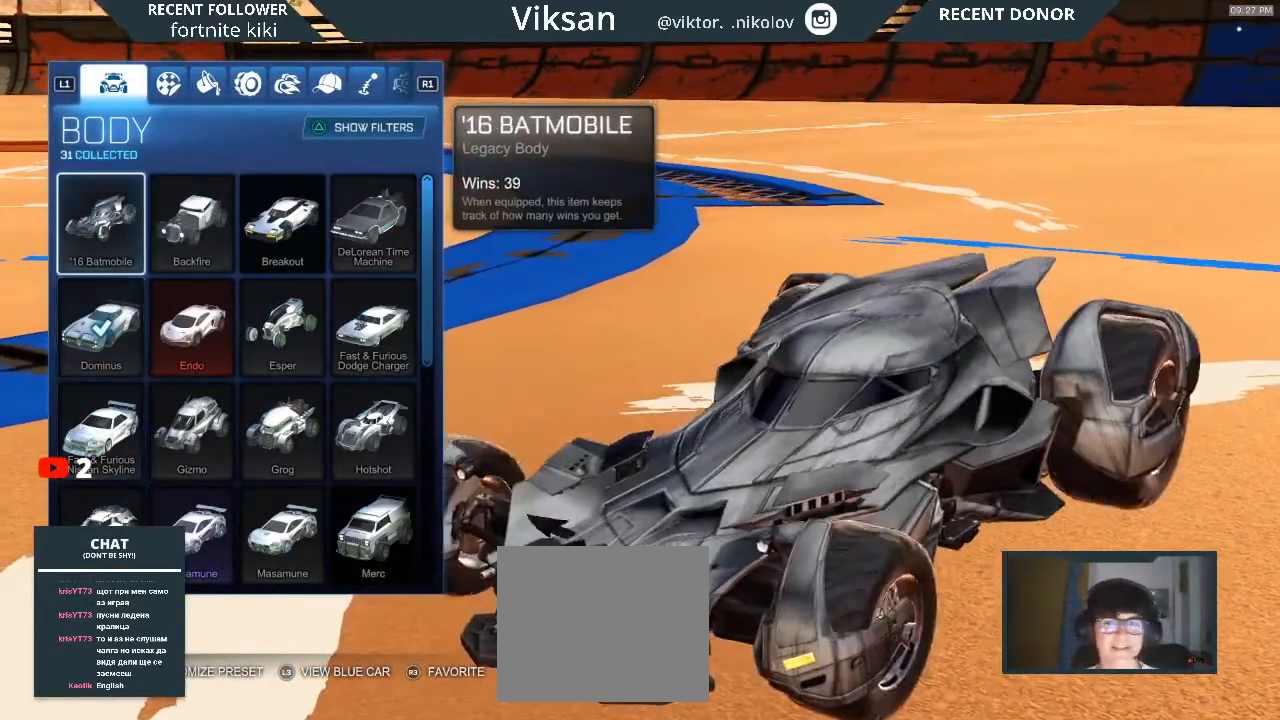
{"buttons": [], "left_stick": "center", "right_stick": "center", "events": [[17, "CROSS", "down"], [150, "CROSS", "up"]]}
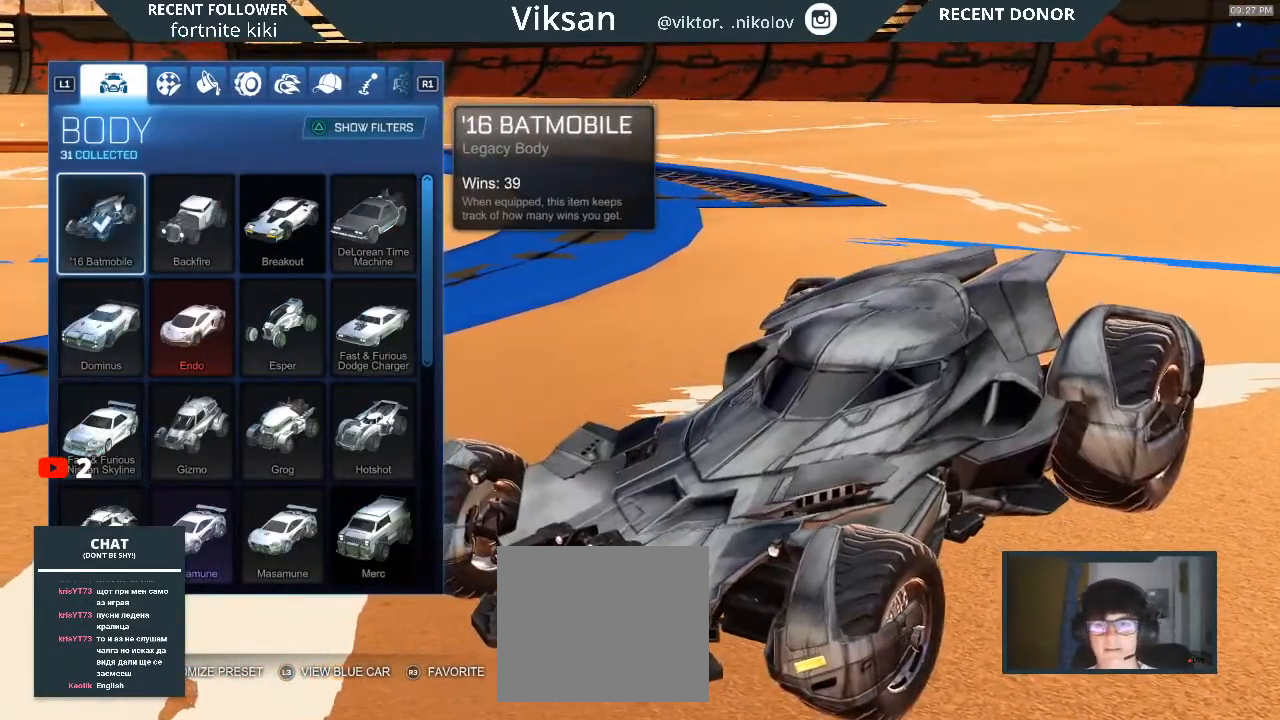
{"buttons": [], "left_stick": "center", "right_stick": "center", "events": [[33, "CIRCLE", "down"], [100, "CIRCLE", "up"]]}
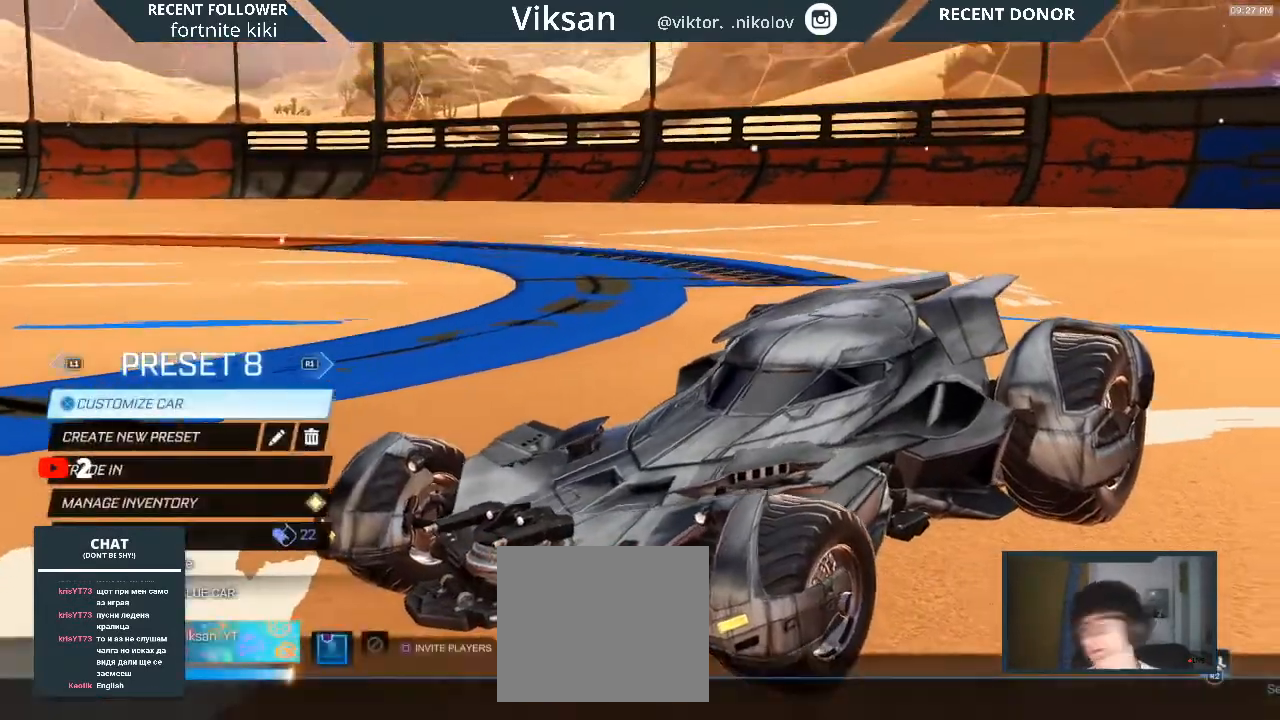
{"buttons": ["CIRCLE"], "left_stick": "center", "right_stick": "center", "events": [[450, "CIRCLE", "down"]]}
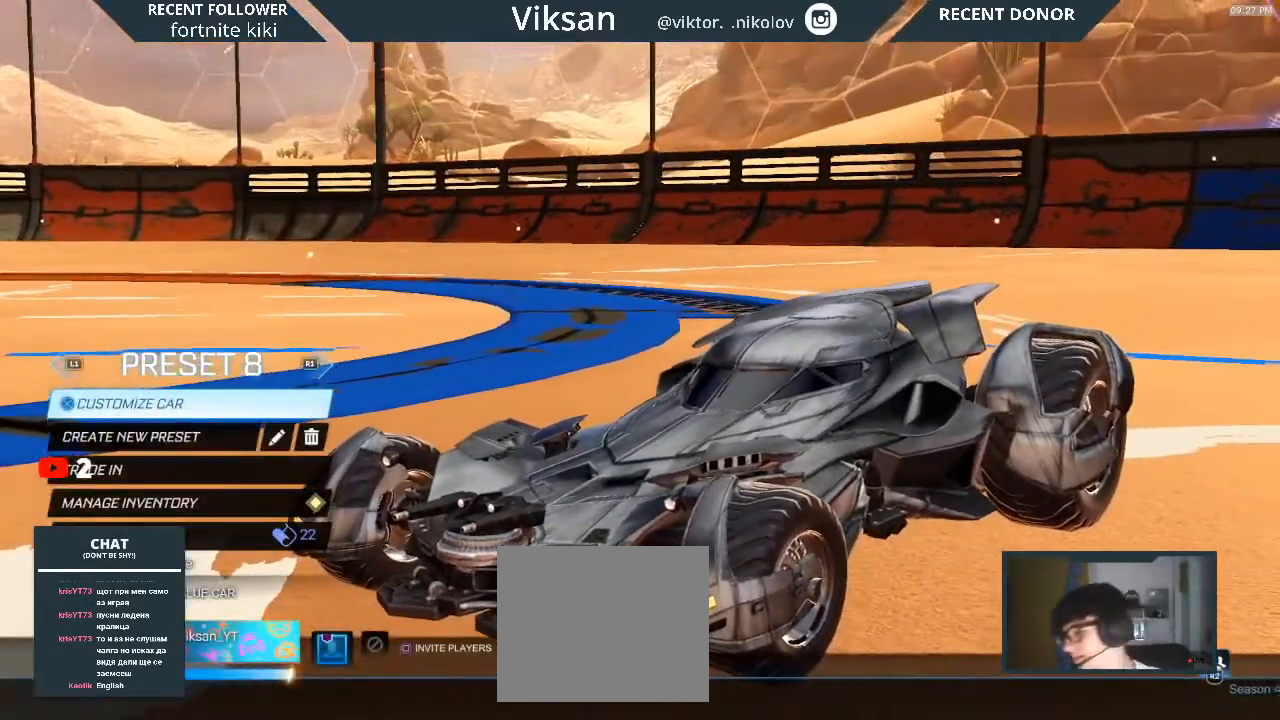
{"buttons": ["R1"], "left_stick": "center", "right_stick": "center", "events": [[17, "CIRCLE", "up"], [383, "R1", "down"]]}
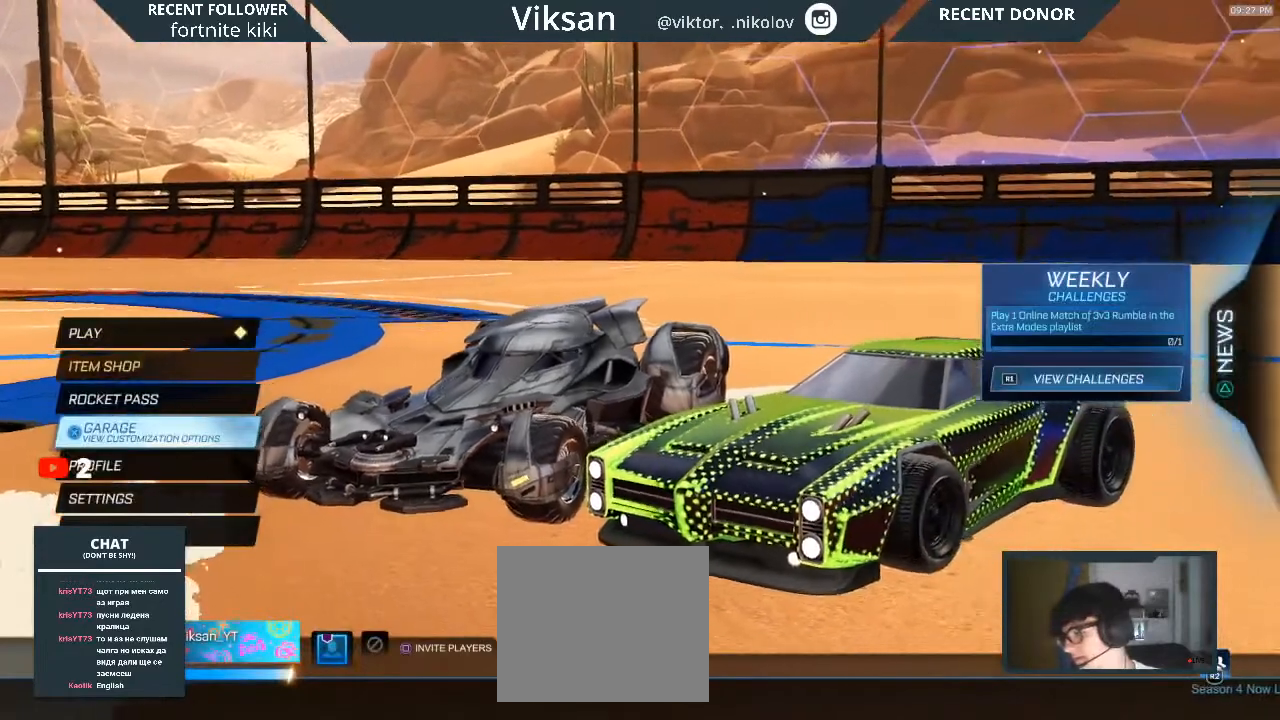
{"buttons": [], "left_stick": "center", "right_stick": "center", "events": [[67, "R1", "up"]]}
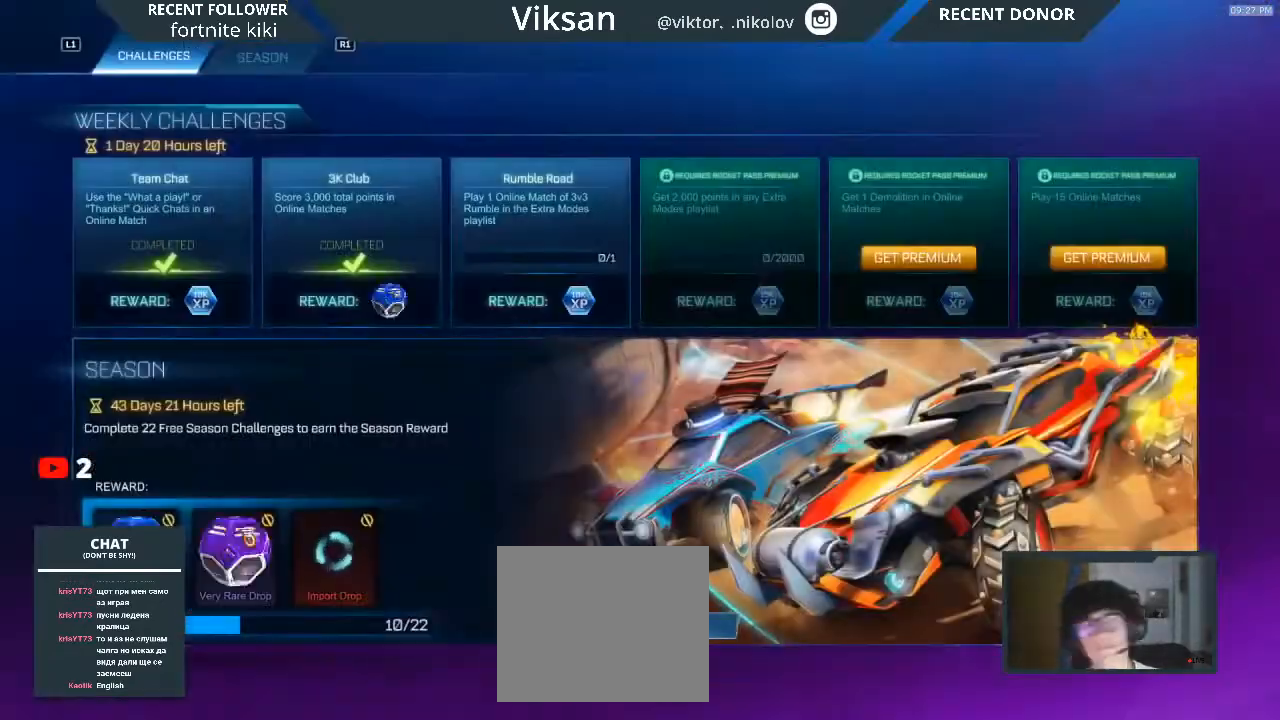
{"buttons": ["R1"], "left_stick": "center", "right_stick": "center", "events": [[433, "R1", "down"]]}
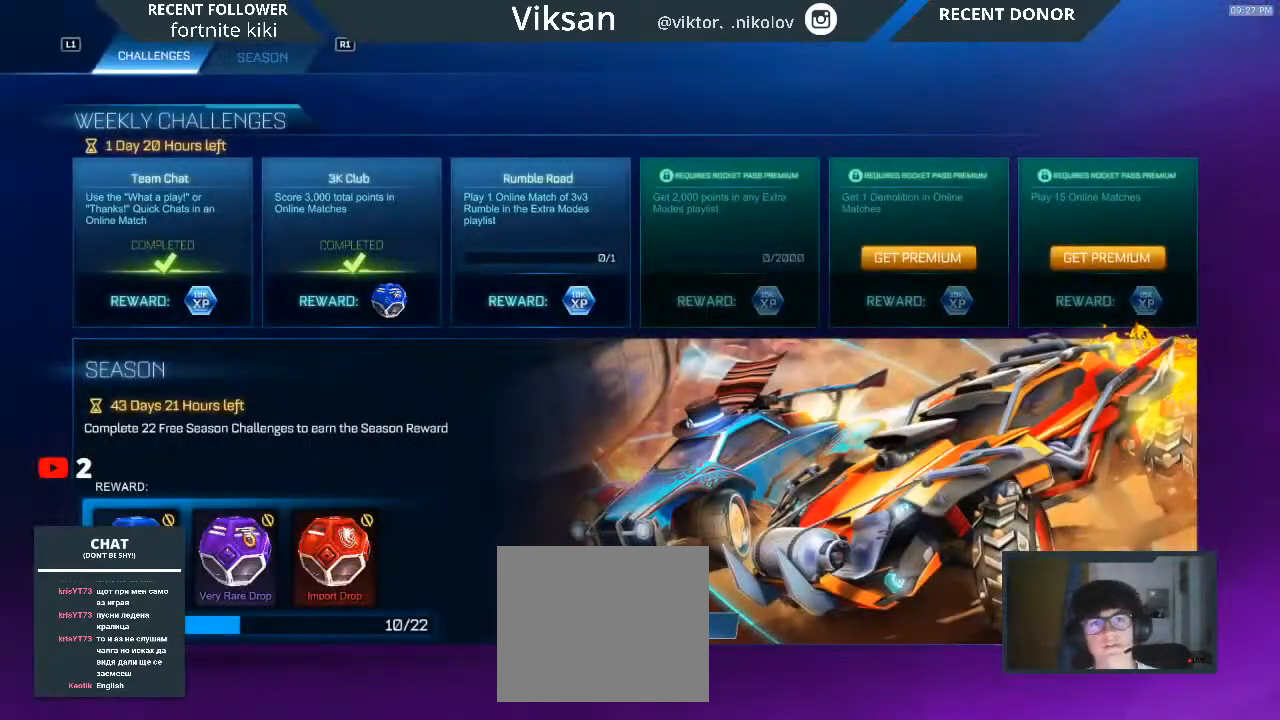
{"buttons": [], "left_stick": "center", "right_stick": "center", "events": [[67, "R1", "up"]]}
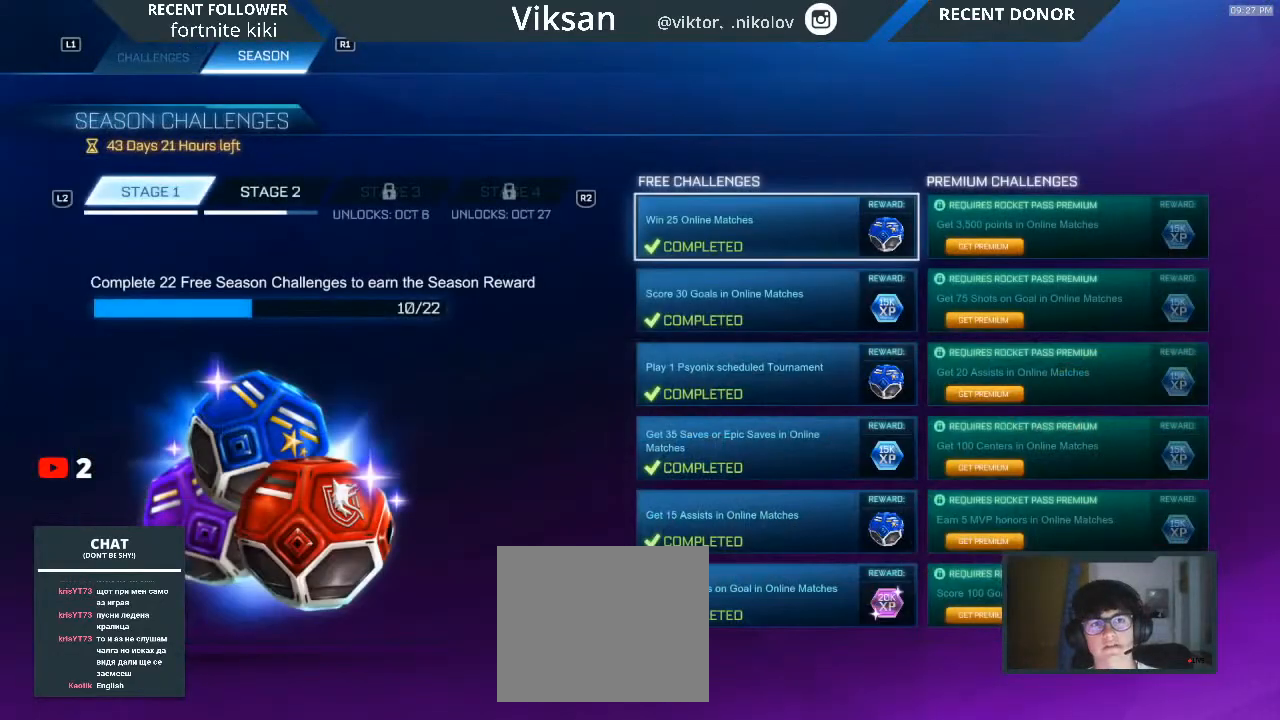
{"buttons": [], "left_stick": "center", "right_stick": "center", "events": [[300, "CIRCLE", "down"], [417, "CIRCLE", "up"]]}
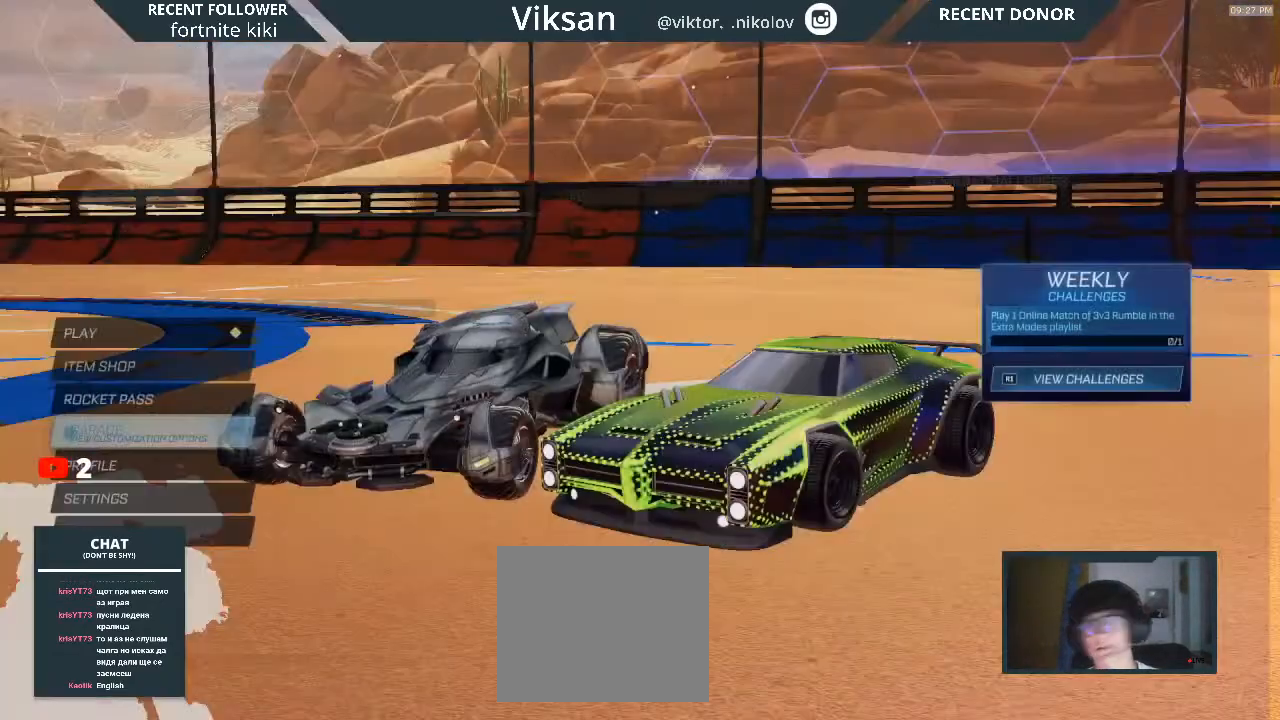
{"buttons": [], "left_stick": "center", "right_stick": "center", "events": []}
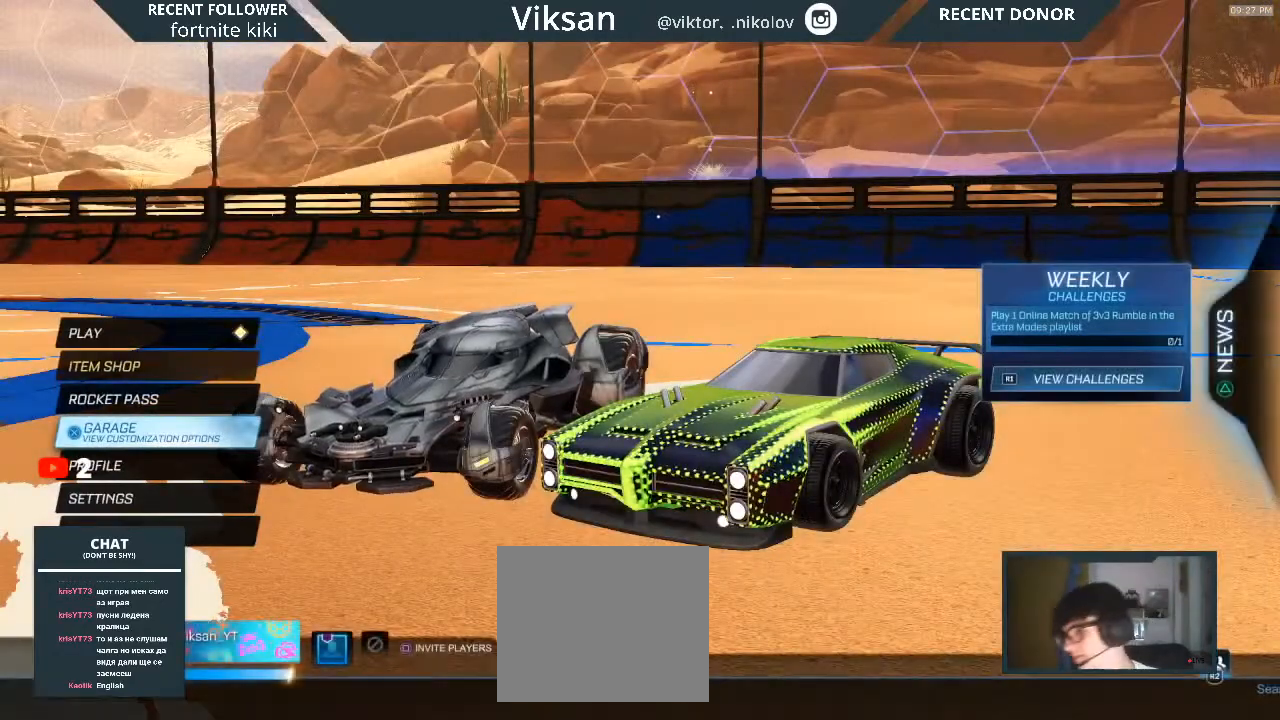
{"buttons": [], "left_stick": "center", "right_stick": "center", "events": []}
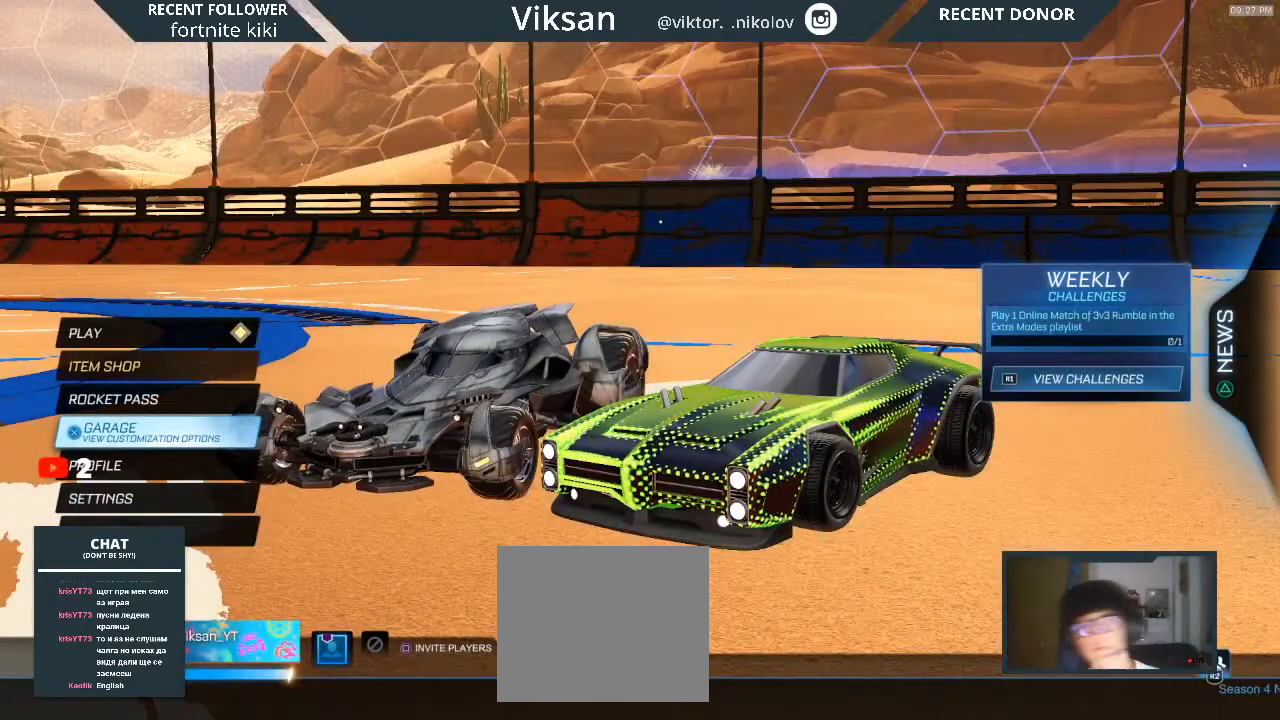
{"buttons": [], "left_stick": "down", "right_stick": "center", "events": [[417, "left_stick", "down"]]}
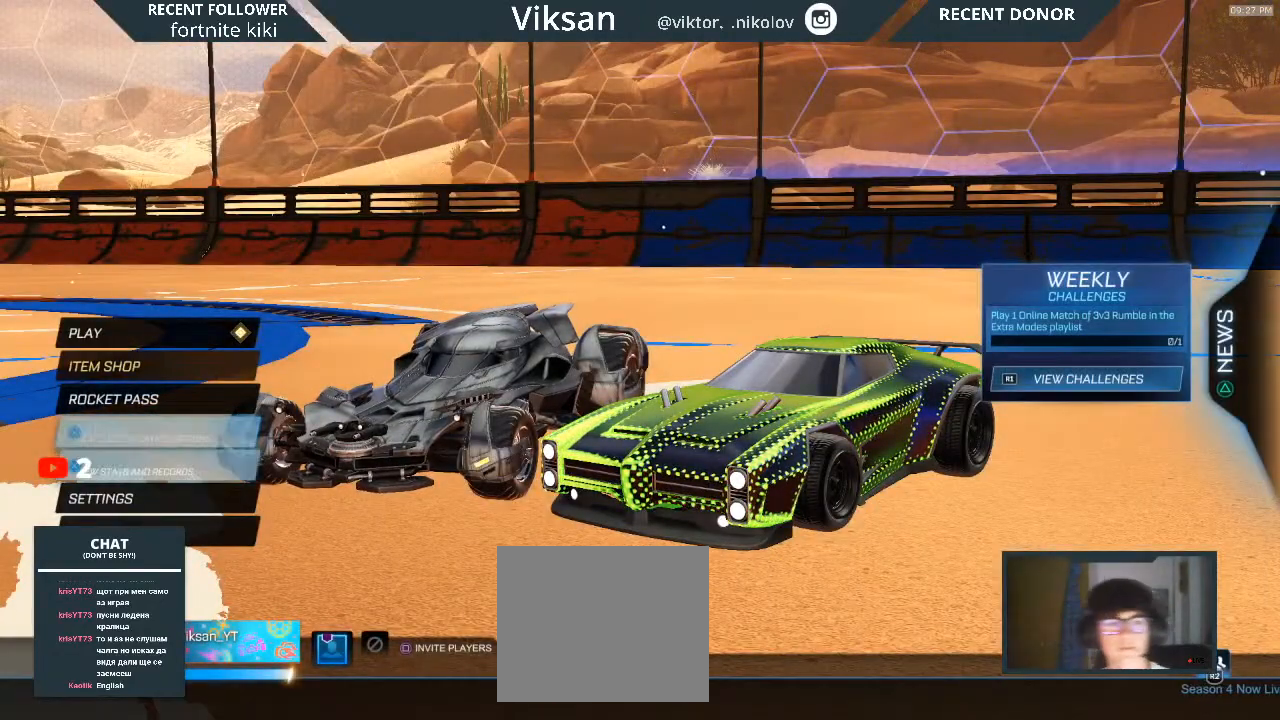
{"buttons": [], "left_stick": "up", "right_stick": "center", "events": [[133, "left_stick", "center"], [200, "left_stick", "up"], [300, "left_stick", "center"], [433, "left_stick", "up"]]}
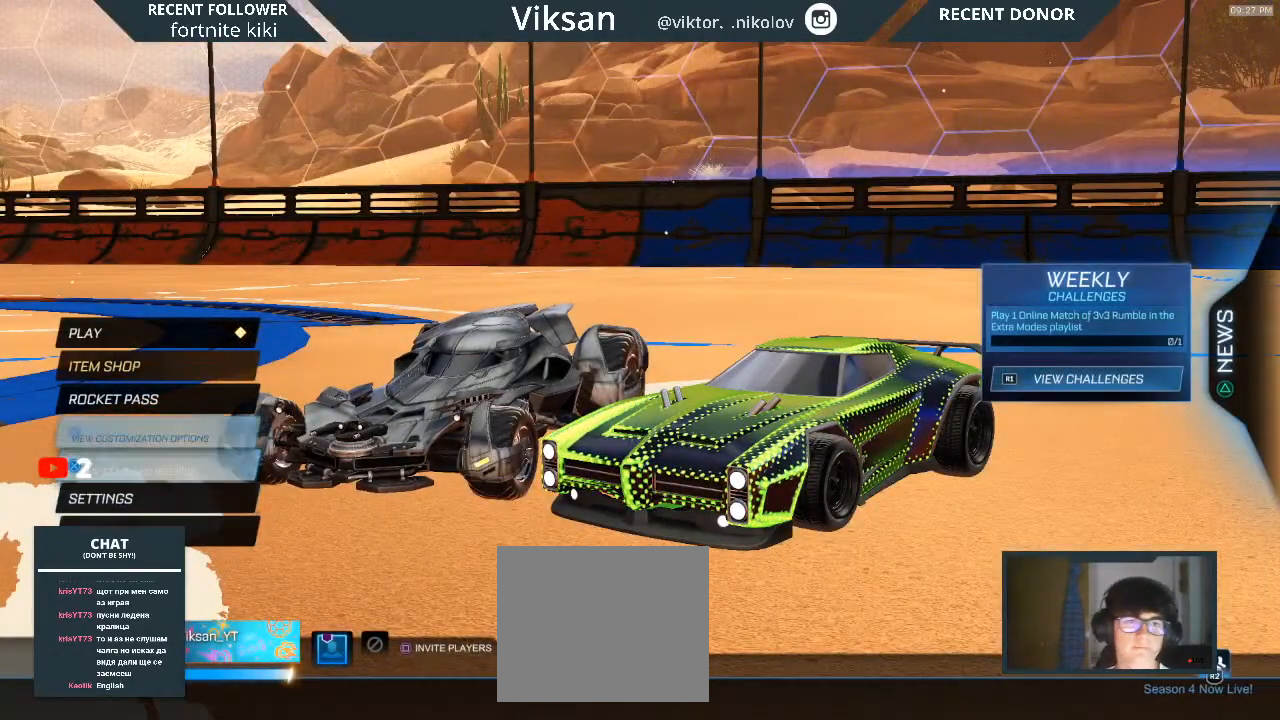
{"buttons": [], "left_stick": "up", "right_stick": "center", "events": [[350, "left_stick", "center"], [417, "left_stick", "up"]]}
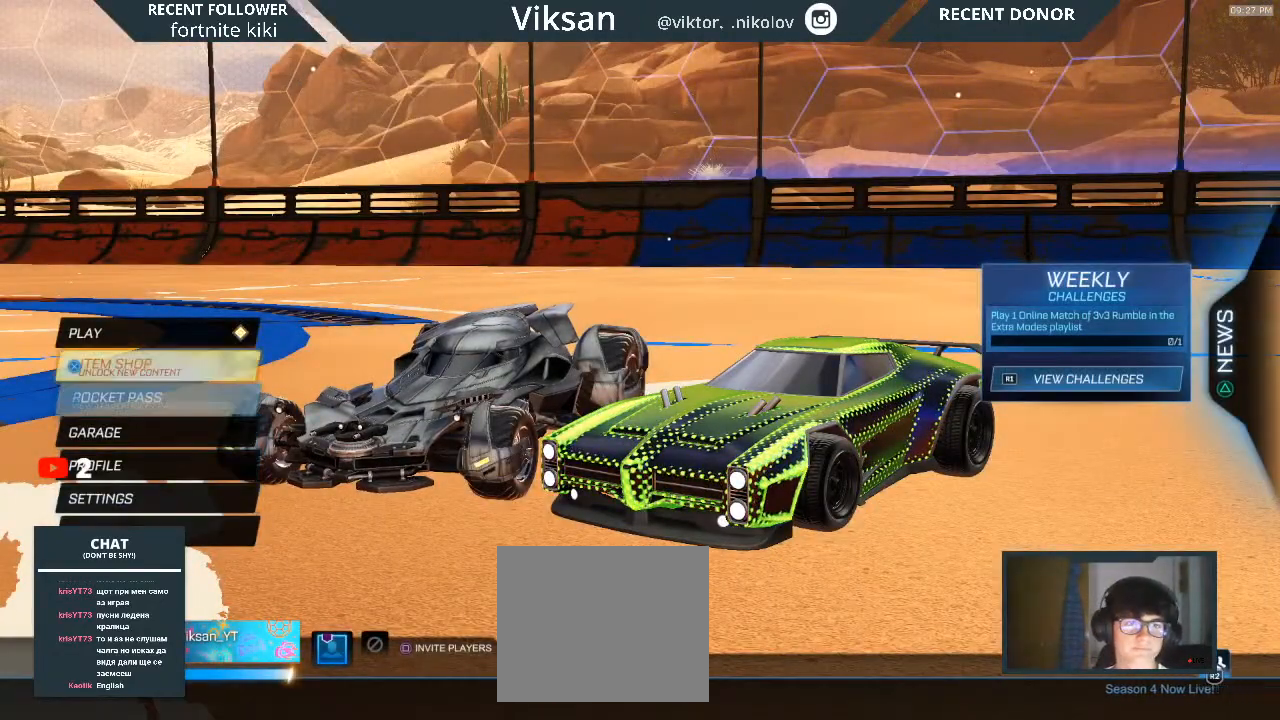
{"buttons": [], "left_stick": "down", "right_stick": "center", "events": [[183, "left_stick", "center"], [233, "CROSS", "down"], [367, "CROSS", "up"], [500, "left_stick", "down"]]}
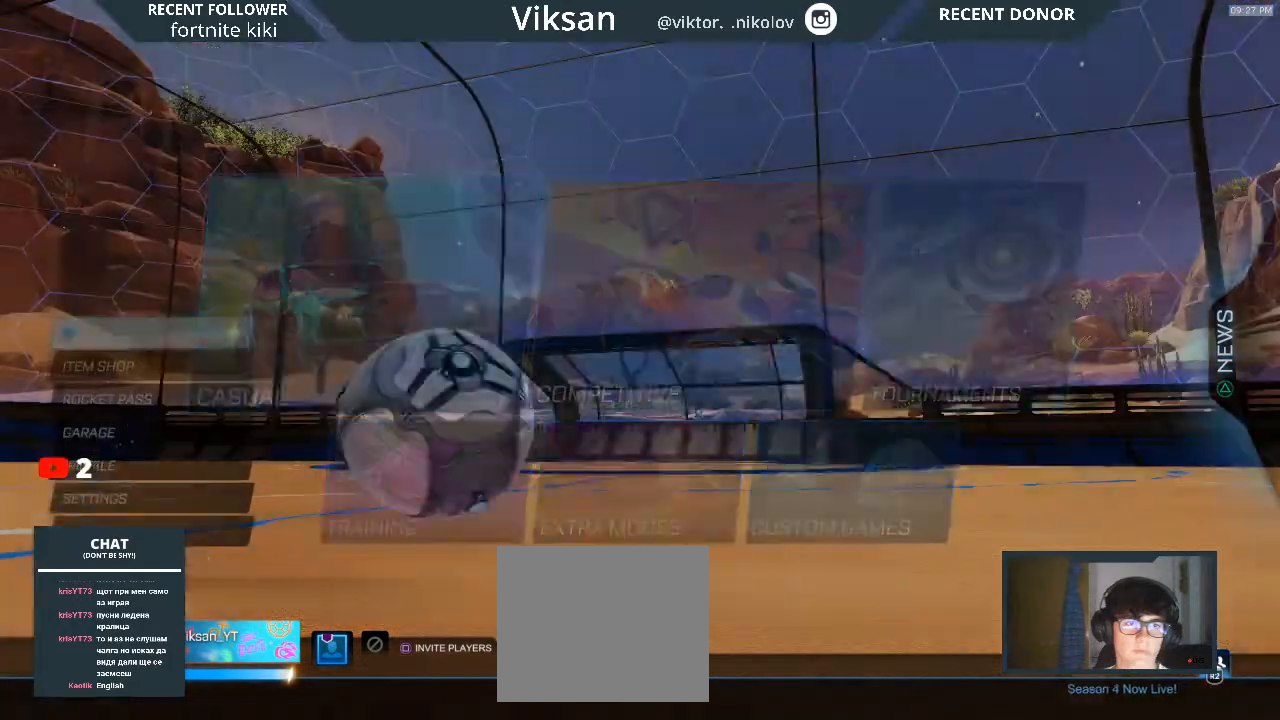
{"buttons": [], "left_stick": "center", "right_stick": "center", "events": [[83, "left_stick", "center"], [267, "CROSS", "down"], [383, "CROSS", "up"]]}
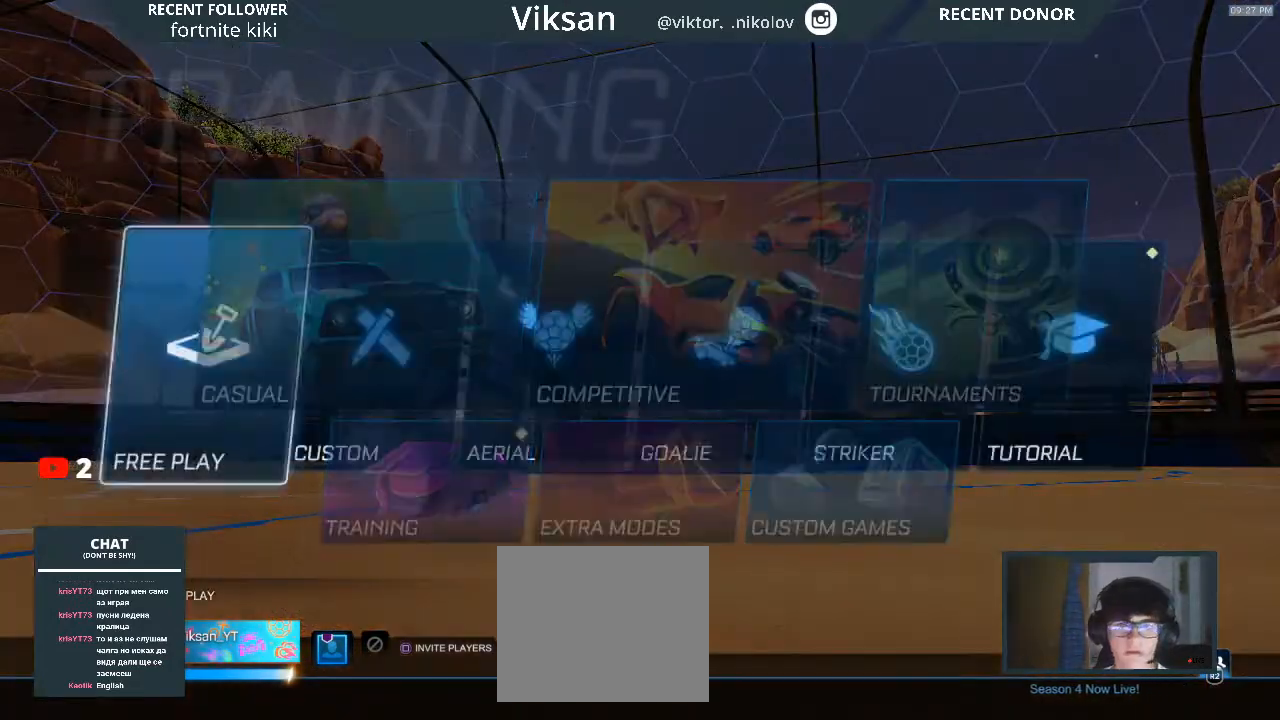
{"buttons": [], "left_stick": "center", "right_stick": "center", "events": [[183, "CROSS", "down"], [283, "CROSS", "up"]]}
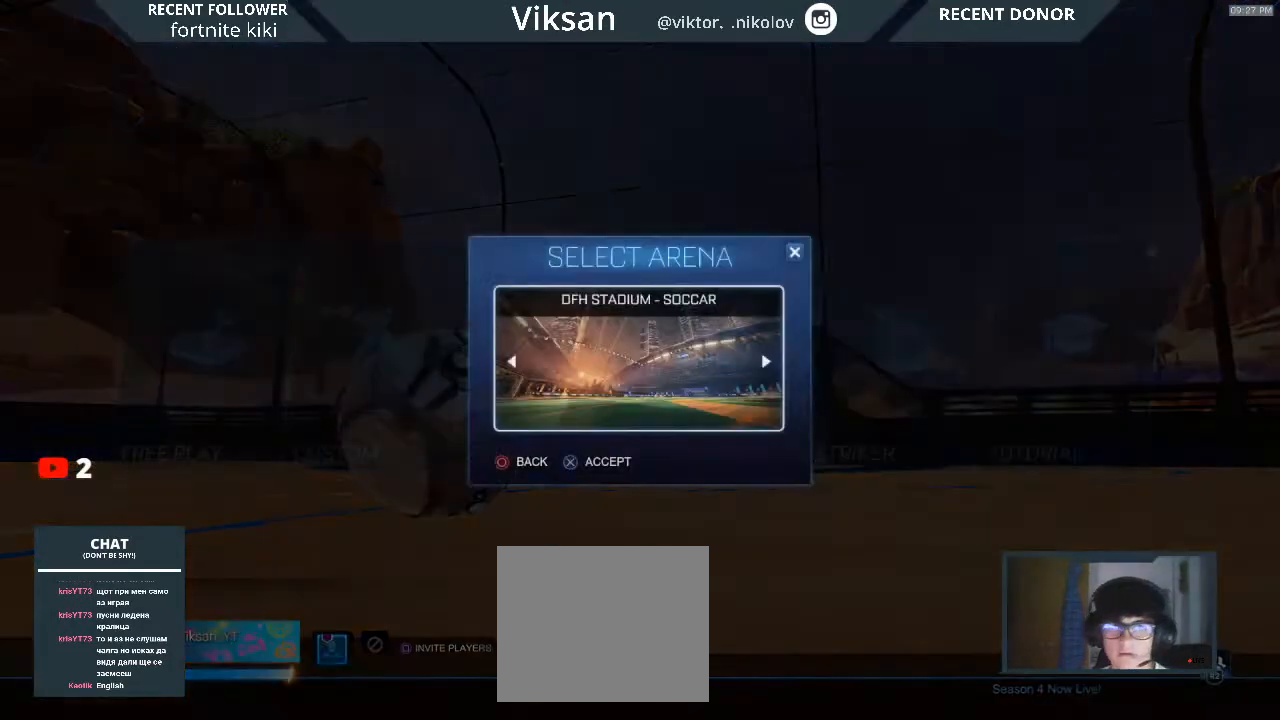
{"buttons": [], "left_stick": "center", "right_stick": "center", "events": [[17, "CROSS", "down"], [117, "CROSS", "up"]]}